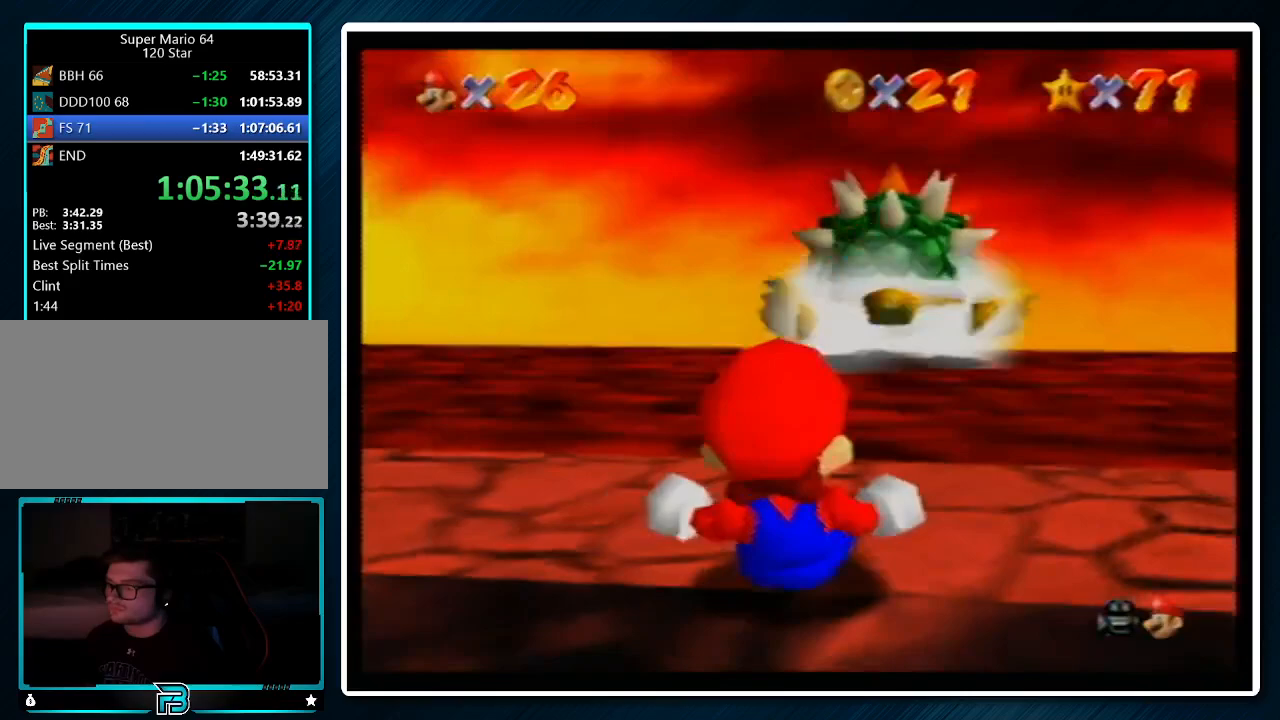
Gameplay with a controller (Nintendo layout); each line is a JSON object with the inputs held at the frame after it. "events" lists button and stick changes between this image and that frame as [ms after this image, input, new state], when the widget could be followed in between. Not read: L1 L3 R3.
{"buttons": ["C_RIGHT"], "left_stick": "up", "events": [[33, "left_stick", "left"], [67, "C_RIGHT", "up"], [167, "C_RIGHT", "down"], [233, "C_RIGHT", "up"], [300, "C_RIGHT", "down"], [300, "left_stick", "up-left"], [400, "C_RIGHT", "up"], [467, "C_RIGHT", "down"], [500, "left_stick", "up"]]}
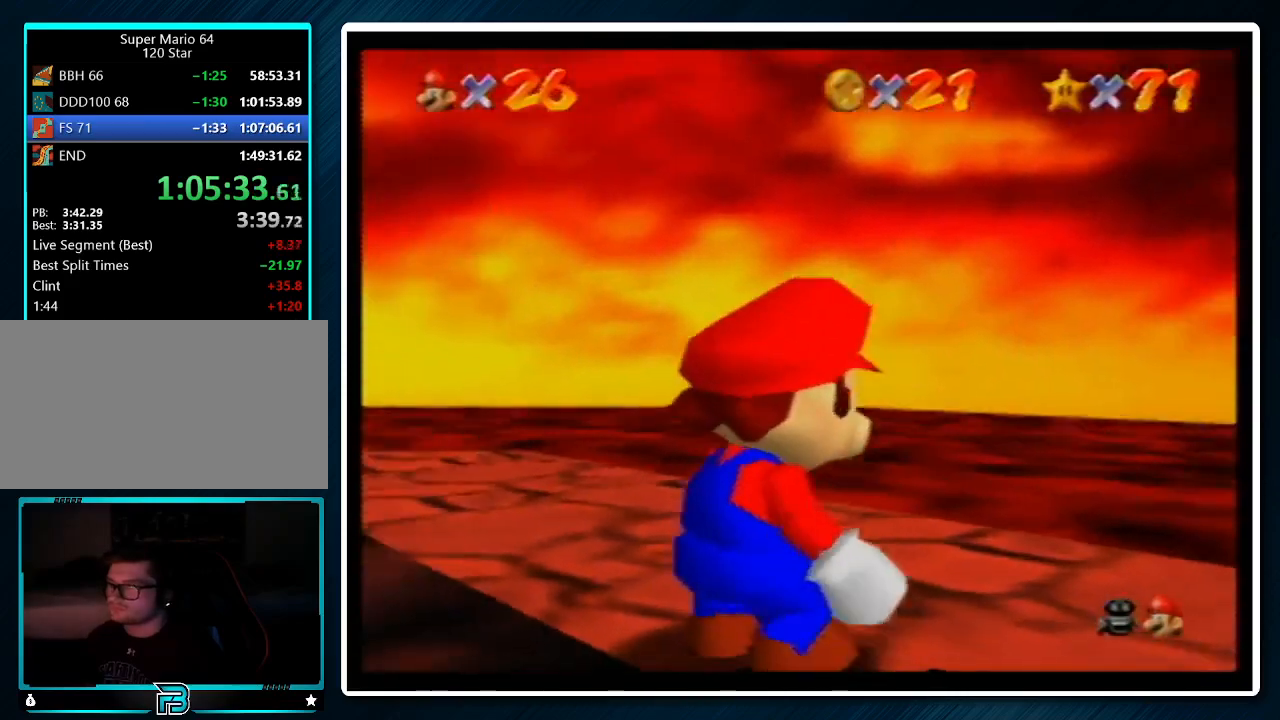
{"buttons": [], "left_stick": "up-left", "events": [[67, "C_RIGHT", "up"], [100, "C_RIGHT", "down"], [200, "C_RIGHT", "up"], [433, "left_stick", "up-left"]]}
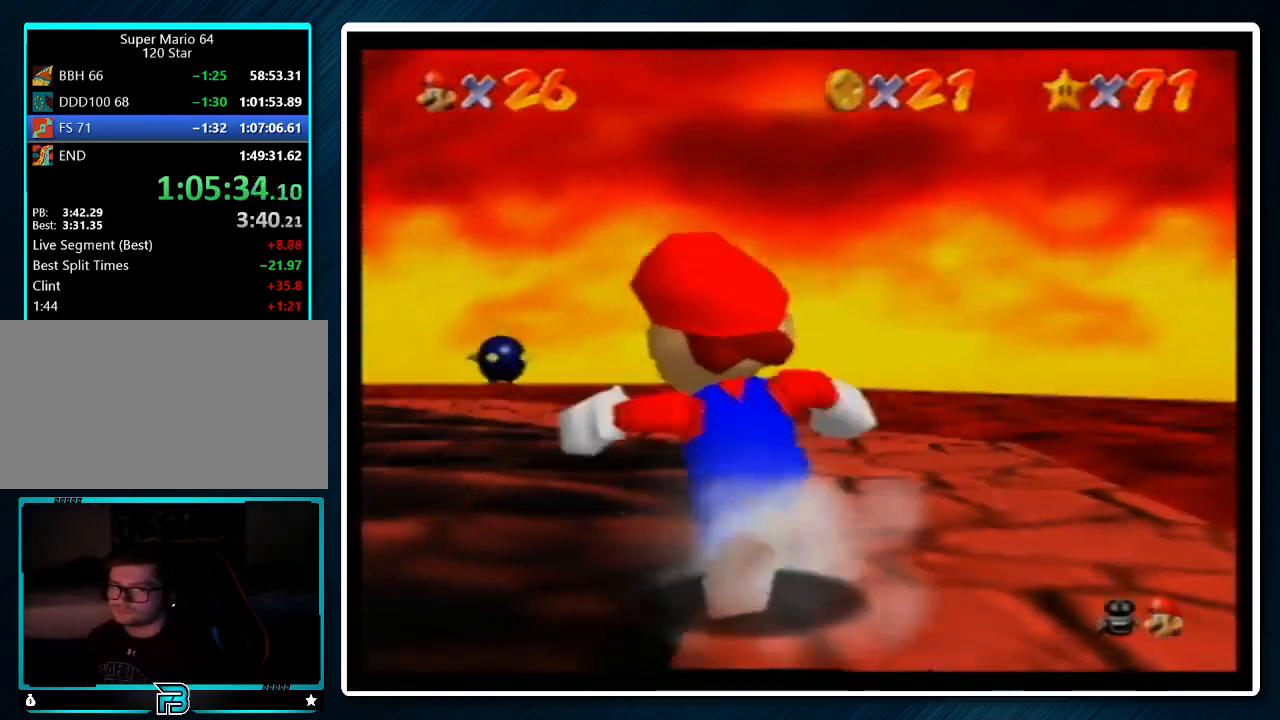
{"buttons": ["C_LEFT"], "left_stick": "up-left", "events": [[100, "C_LEFT", "down"], [167, "C_LEFT", "up"], [267, "C_LEFT", "down"], [333, "C_LEFT", "up"], [433, "C_LEFT", "down"]]}
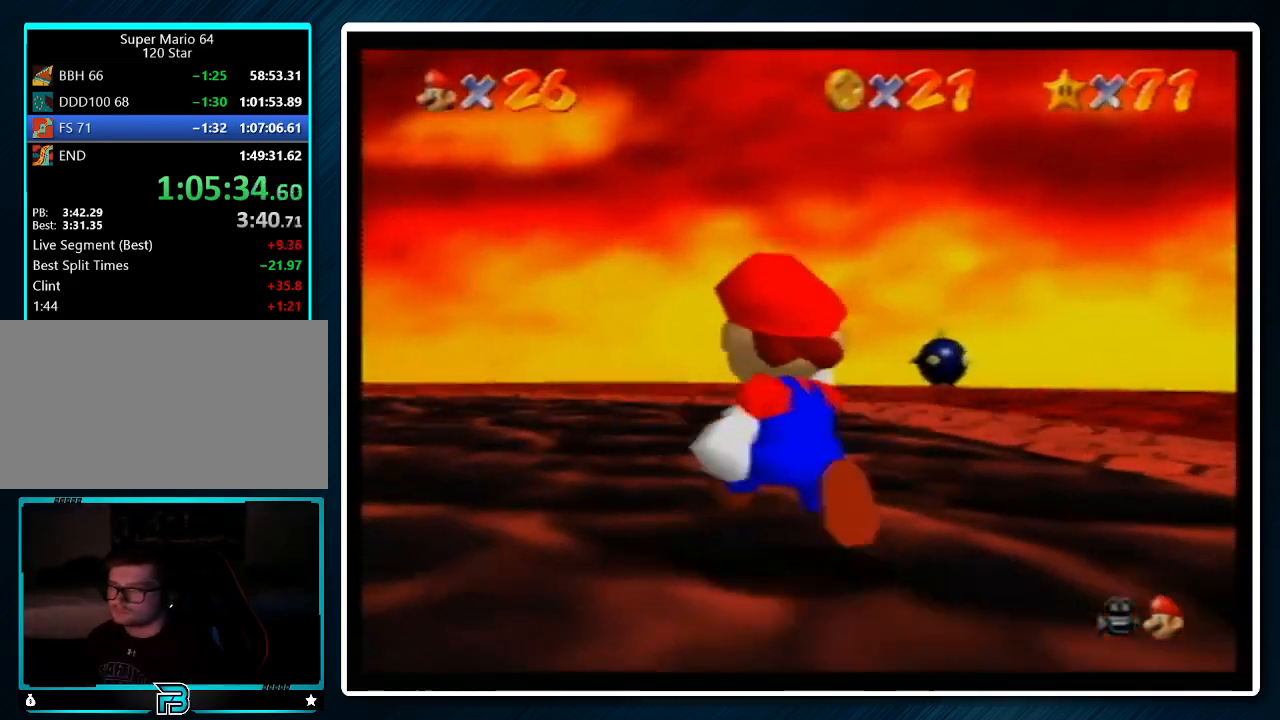
{"buttons": [], "left_stick": "left", "events": [[33, "C_LEFT", "up"], [67, "C_LEFT", "down"], [200, "C_LEFT", "up"], [300, "C_LEFT", "down"], [300, "left_stick", "left"], [333, "R1", "down"], [500, "C_LEFT", "up"], [500, "R1", "up"]]}
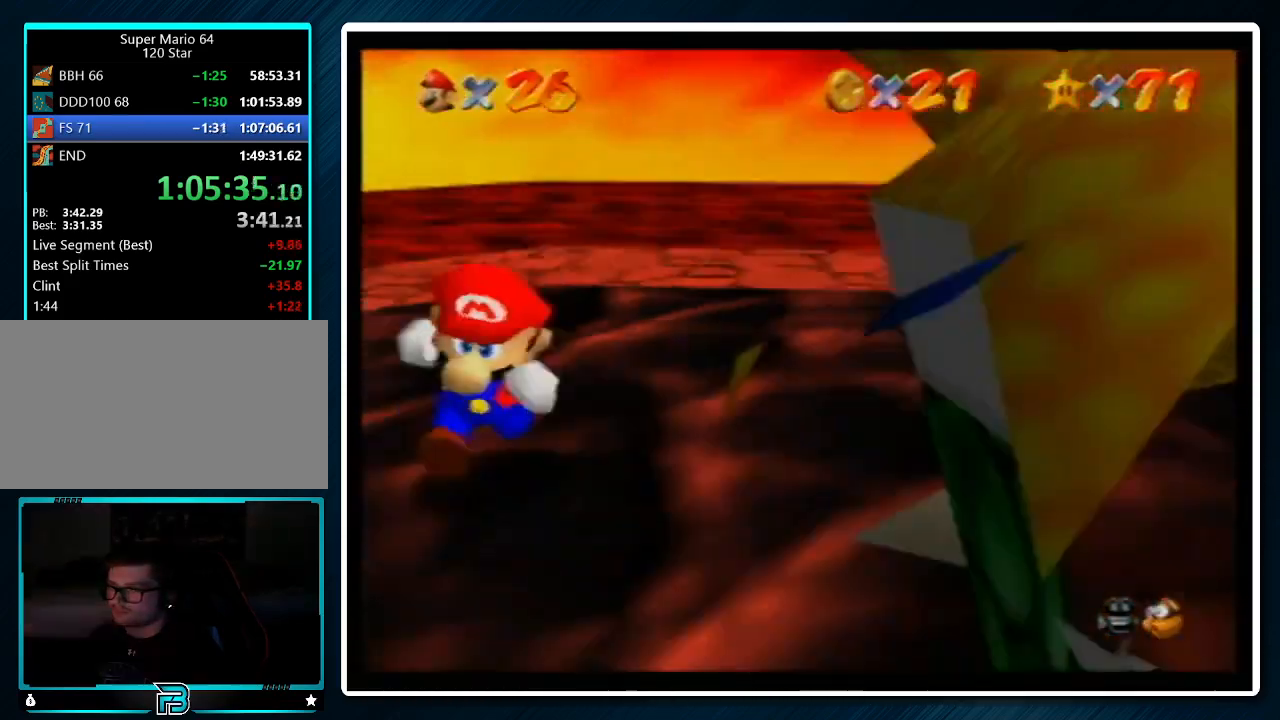
{"buttons": ["C_LEFT"], "left_stick": "down-right", "events": [[133, "C_LEFT", "down"], [200, "C_LEFT", "up"], [200, "left_stick", "down-left"], [300, "C_LEFT", "down"], [300, "left_stick", "down"], [400, "C_LEFT", "up"], [433, "C_LEFT", "down"], [433, "left_stick", "down-right"]]}
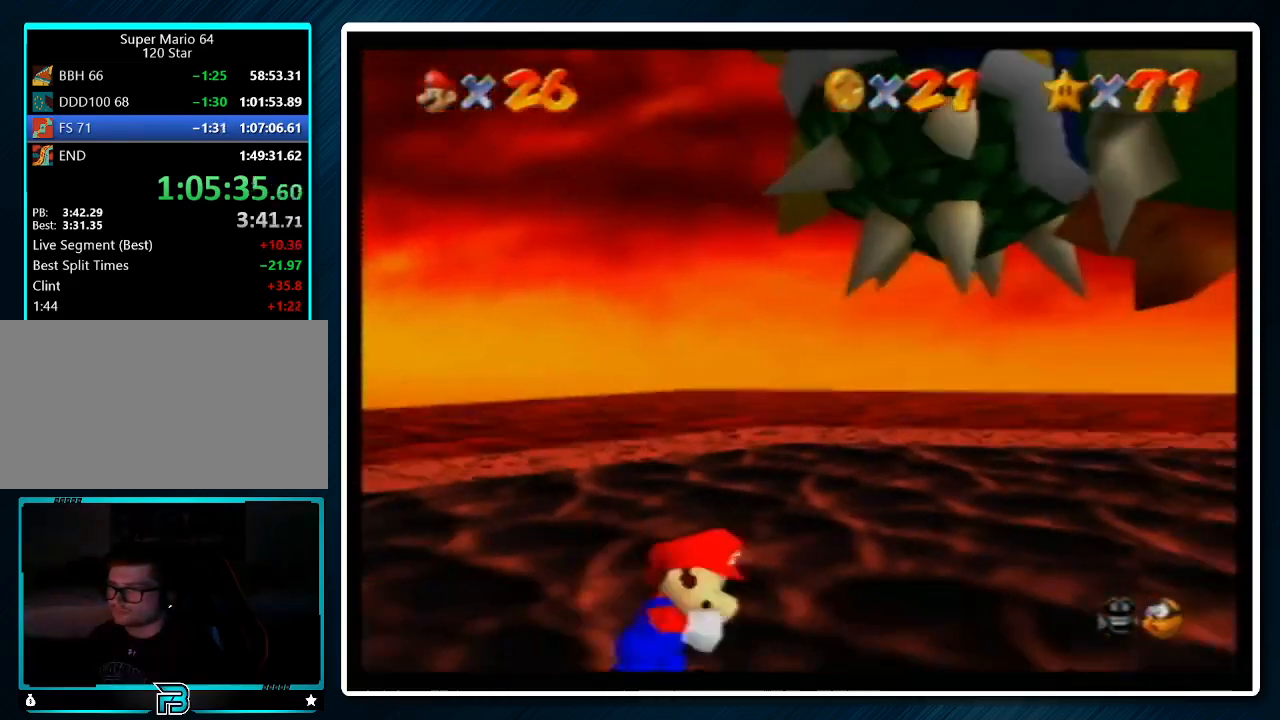
{"buttons": [], "left_stick": "down", "events": [[33, "C_LEFT", "up"], [100, "left_stick", "down"], [133, "C_LEFT", "down"], [233, "C_LEFT", "up"]]}
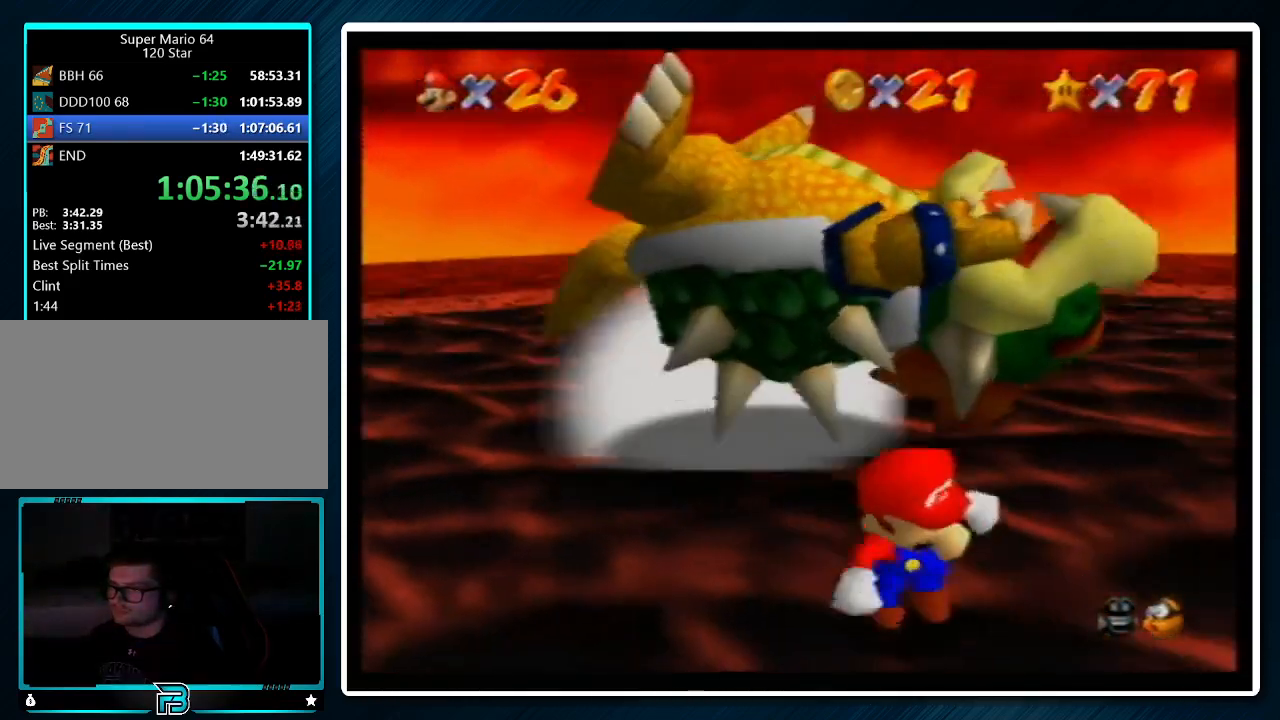
{"buttons": [], "left_stick": "down", "events": [[167, "left_stick", "up"], [233, "A", "down"], [333, "A", "up"], [333, "left_stick", "left"], [400, "left_stick", "down"]]}
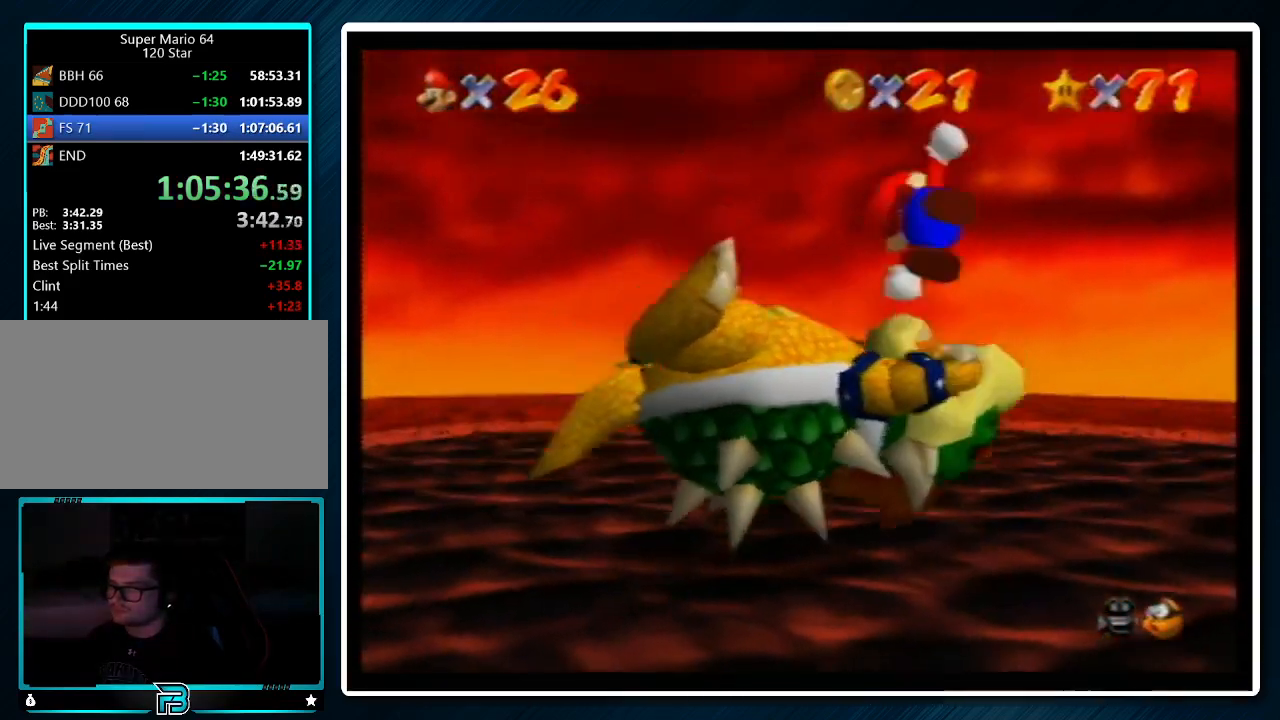
{"buttons": [], "left_stick": "up-right", "events": [[333, "left_stick", "up-left"], [433, "left_stick", "up-right"]]}
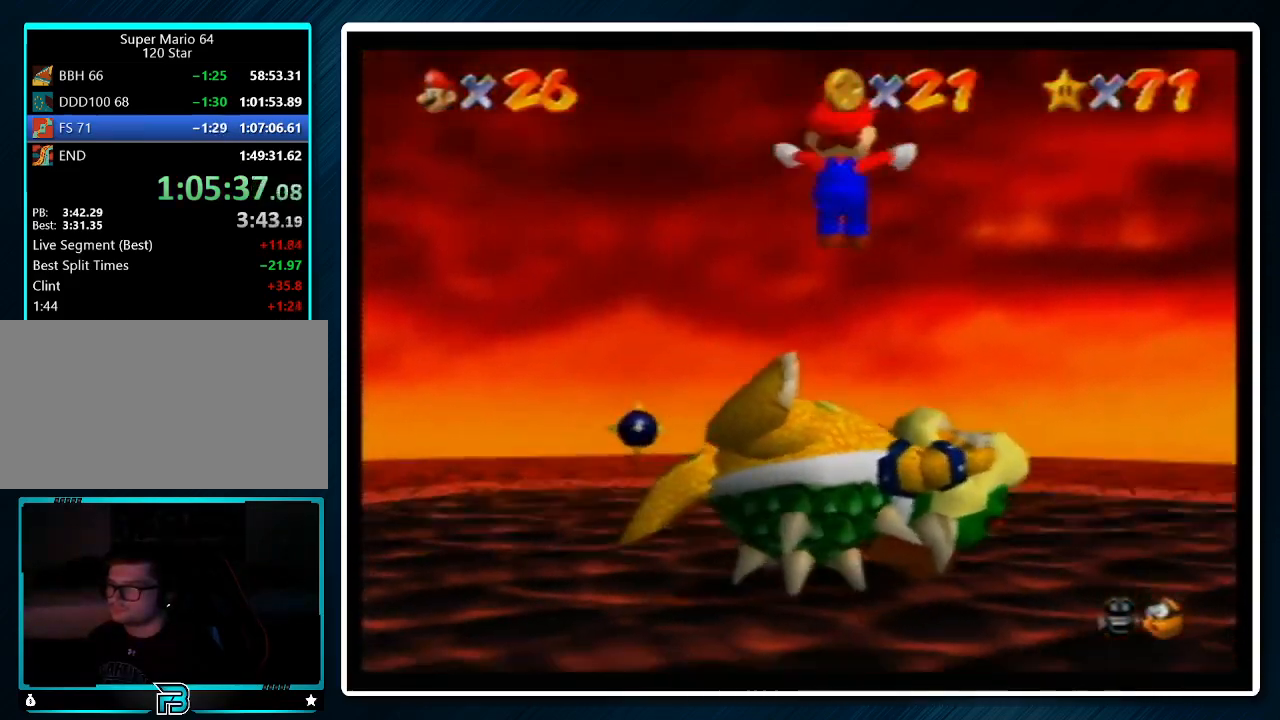
{"buttons": [], "left_stick": "center", "events": [[133, "left_stick", "up"], [433, "left_stick", "center"]]}
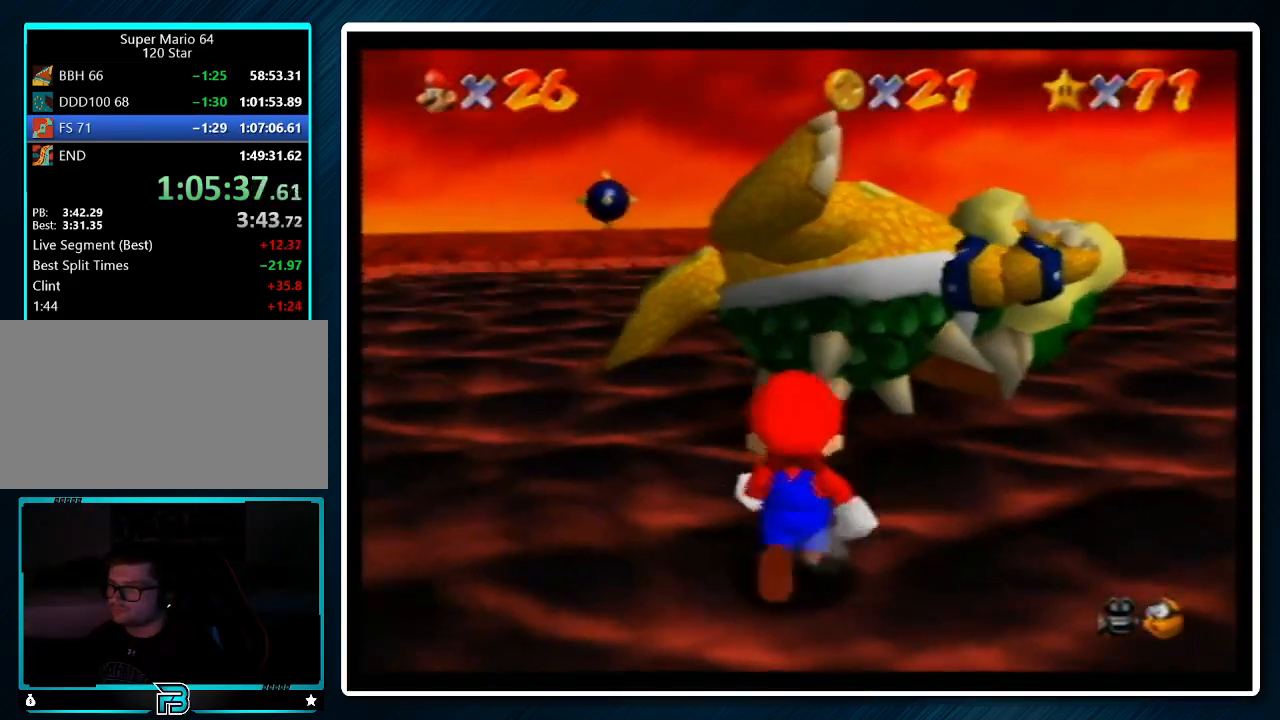
{"buttons": [], "left_stick": "center", "events": [[167, "left_stick", "right"], [400, "left_stick", "center"]]}
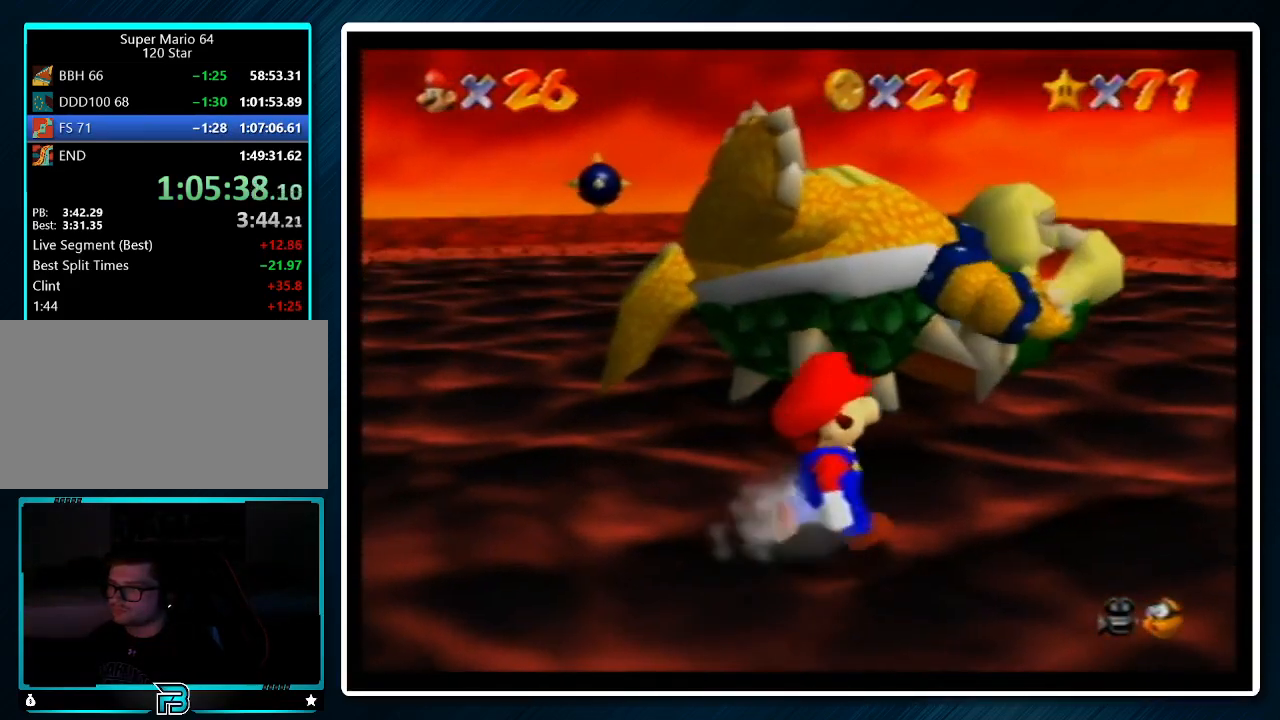
{"buttons": [], "left_stick": "center", "events": []}
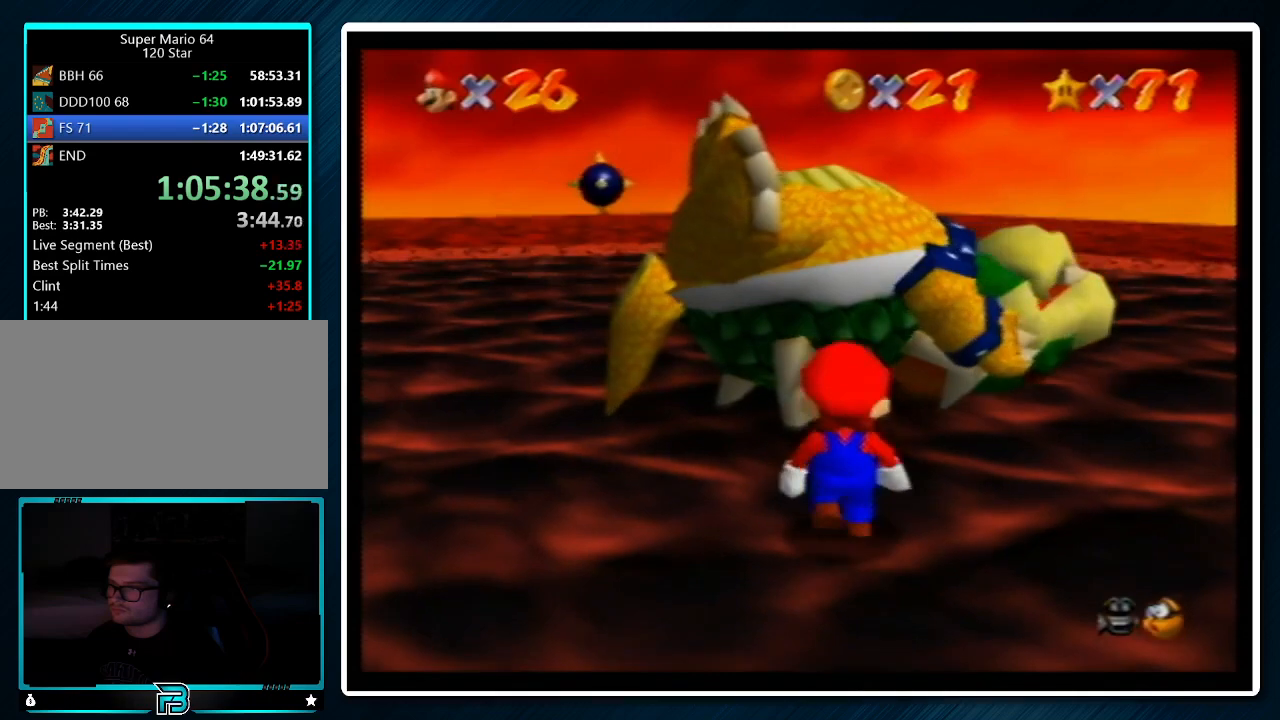
{"buttons": [], "left_stick": "center", "events": []}
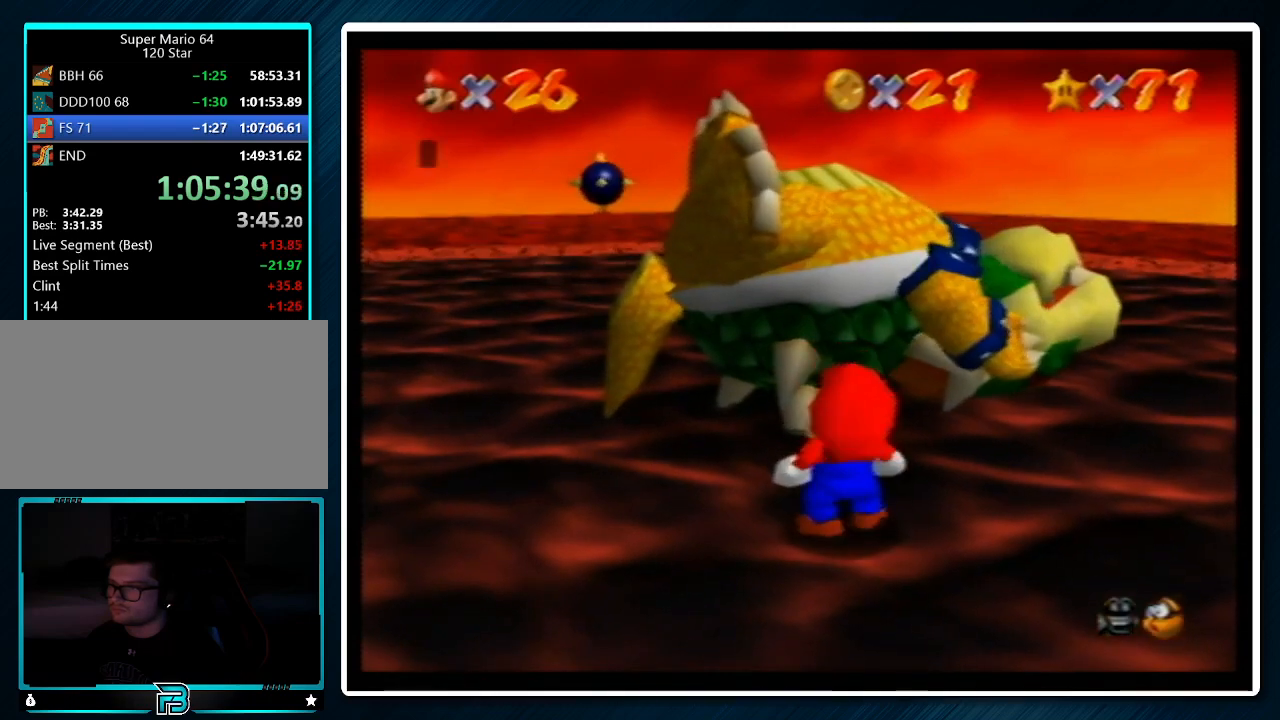
{"buttons": [], "left_stick": "center", "events": [[267, "A", "down"], [267, "B", "down"], [367, "A", "up"], [367, "B", "up"]]}
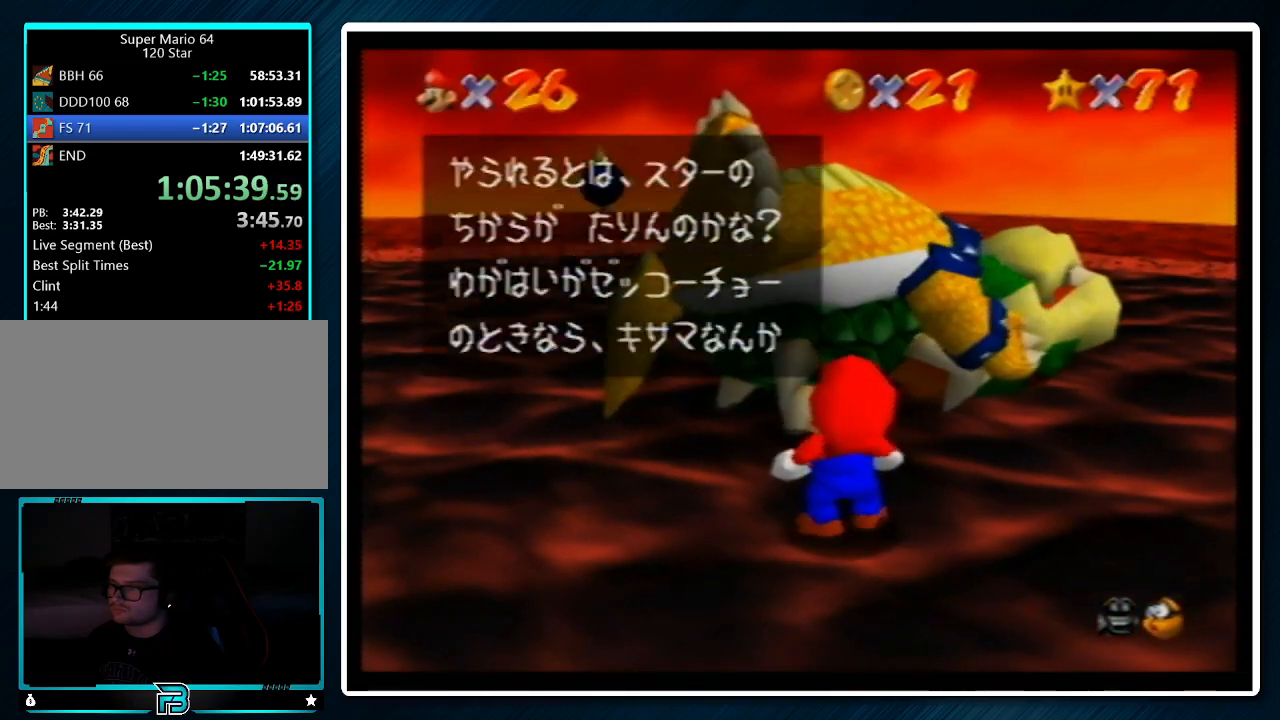
{"buttons": ["A", "B"], "left_stick": "center", "events": [[133, "A", "down"], [167, "B", "down"], [233, "A", "up"], [233, "B", "up"], [500, "A", "down"], [500, "B", "down"]]}
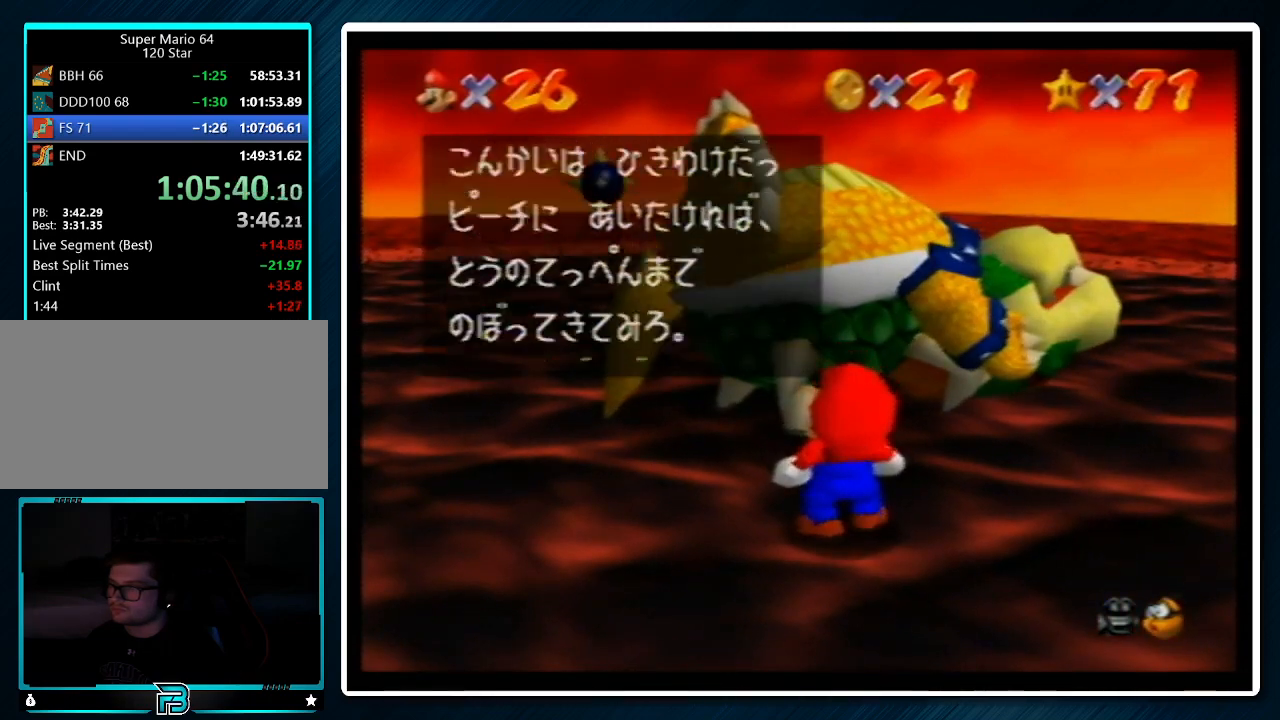
{"buttons": ["A", "B"], "left_stick": "center", "events": [[133, "A", "up"], [133, "B", "up"], [433, "A", "down"], [433, "B", "down"]]}
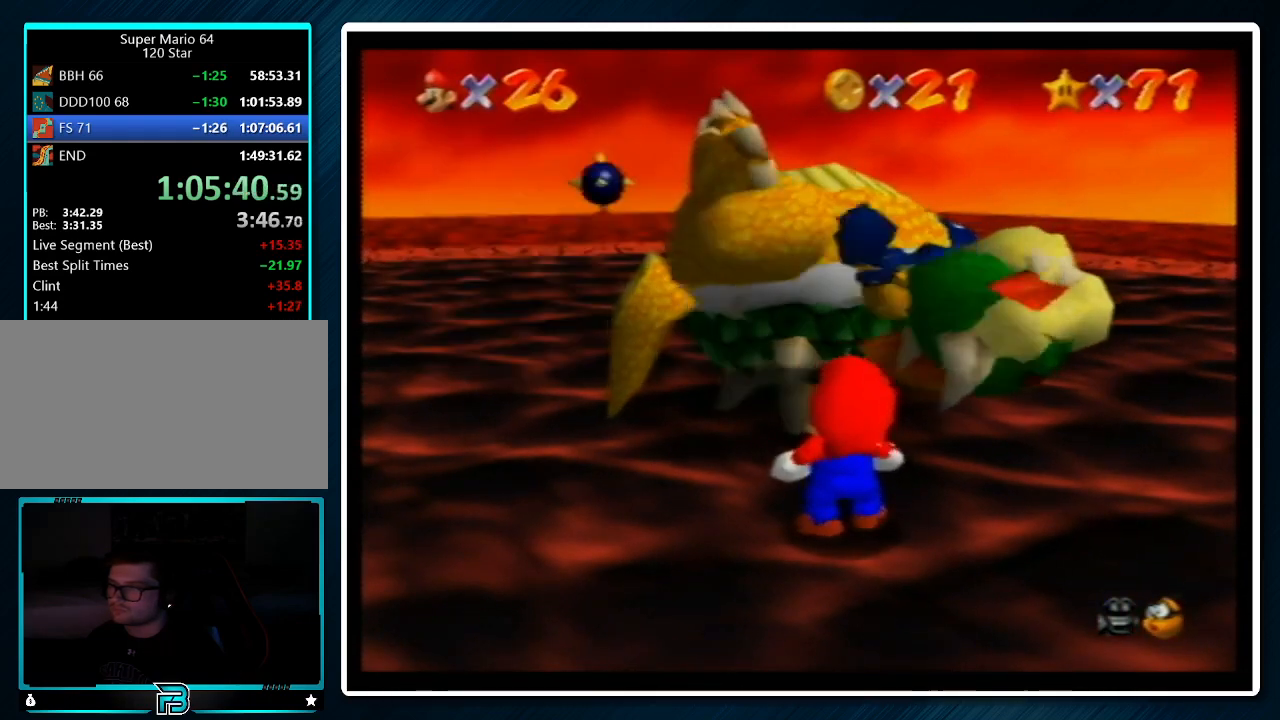
{"buttons": [], "left_stick": "center", "events": [[33, "B", "up"], [67, "A", "up"]]}
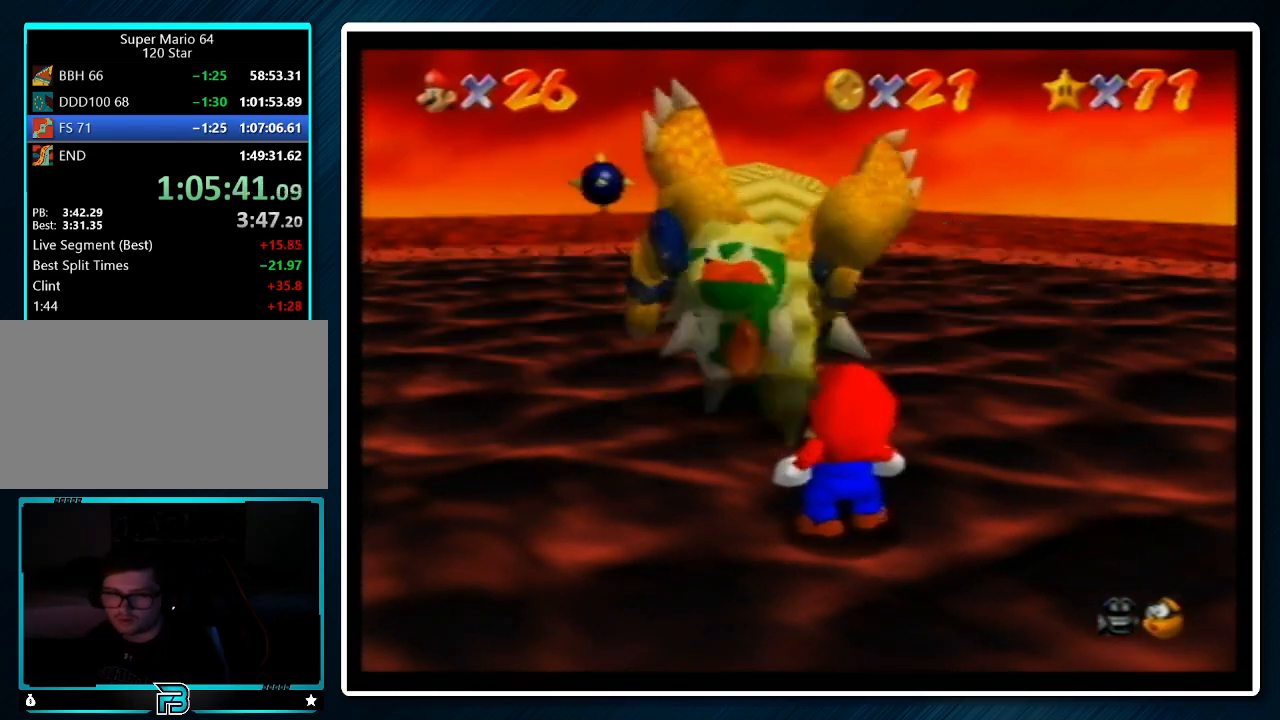
{"buttons": [], "left_stick": "center", "events": []}
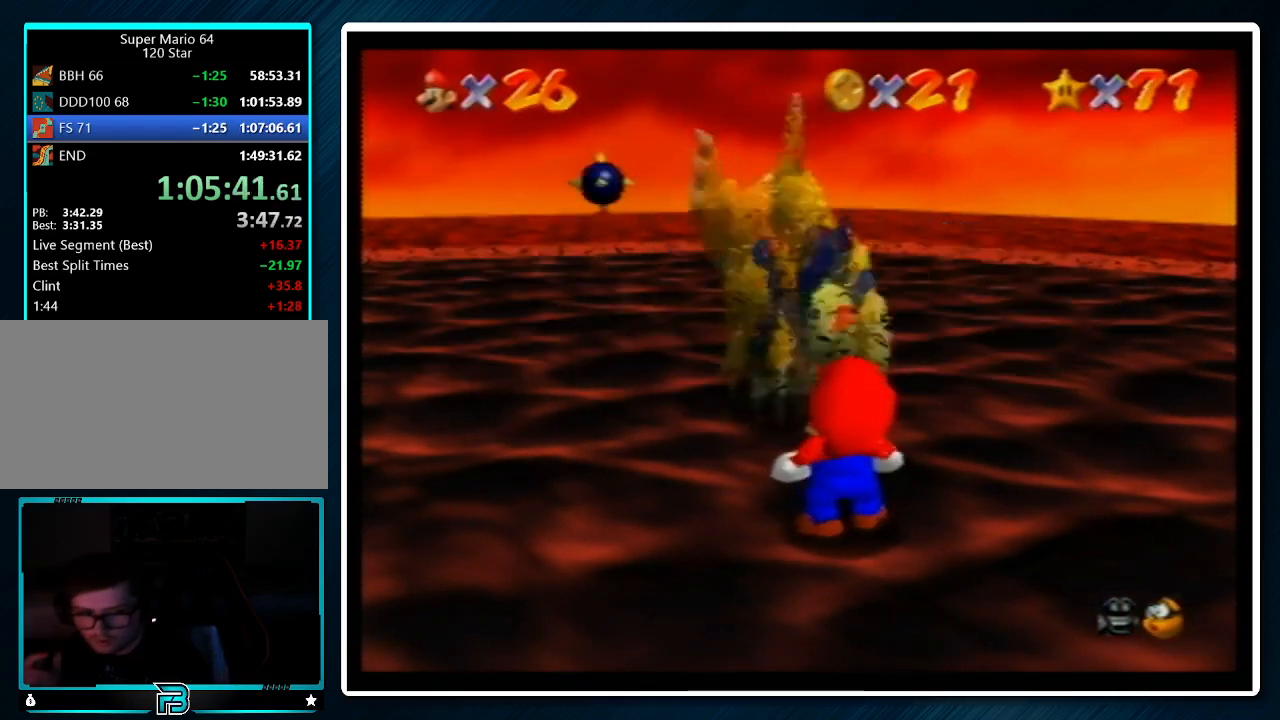
{"buttons": [], "left_stick": "center", "events": []}
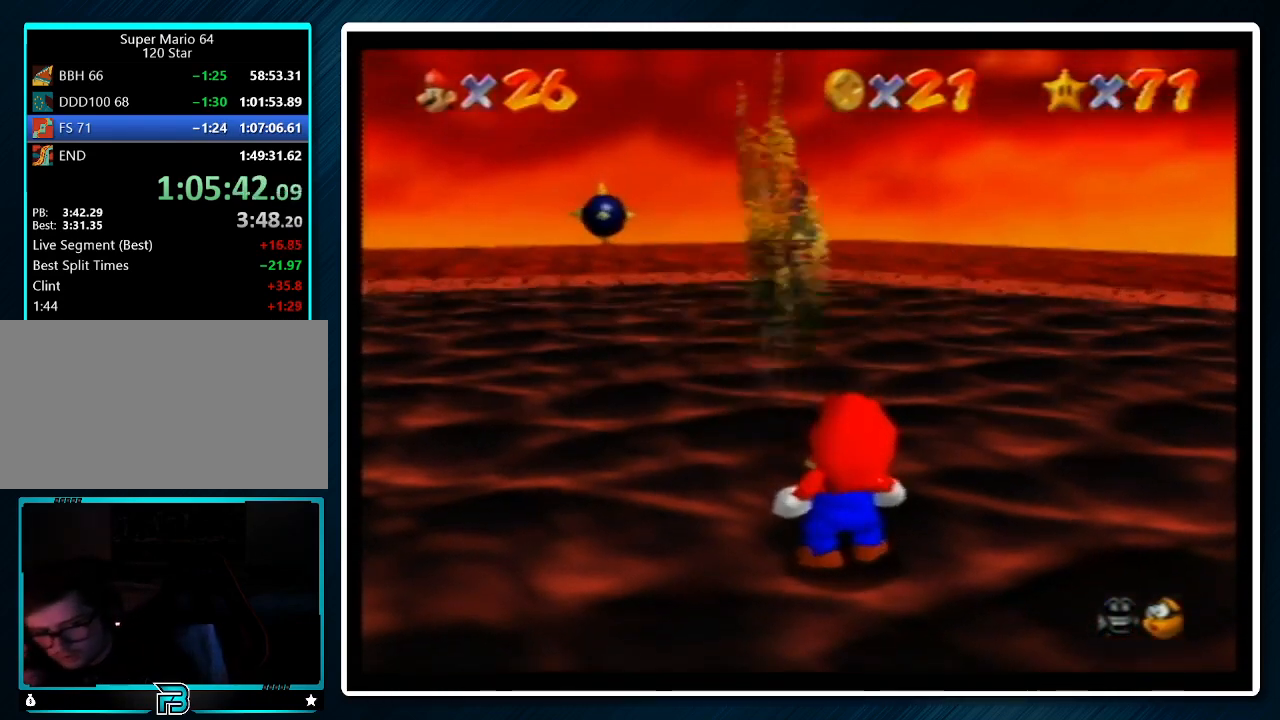
{"buttons": [], "left_stick": "center", "events": []}
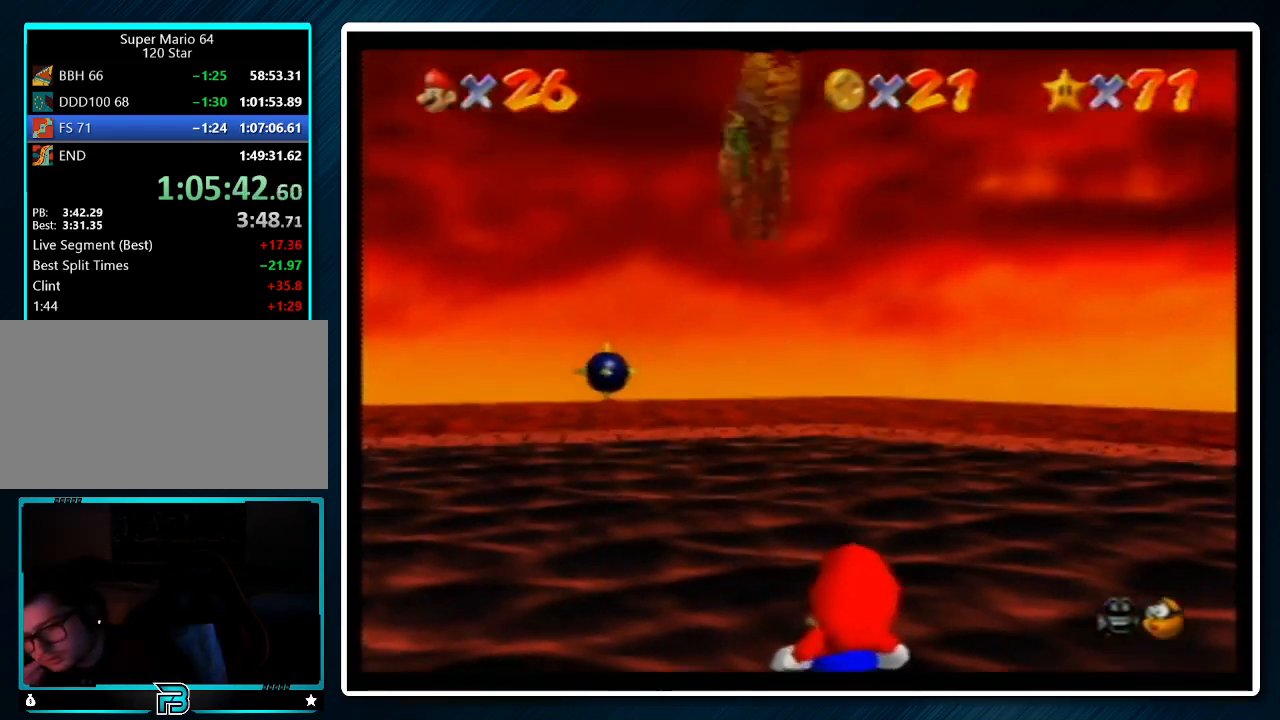
{"buttons": [], "left_stick": "center", "events": []}
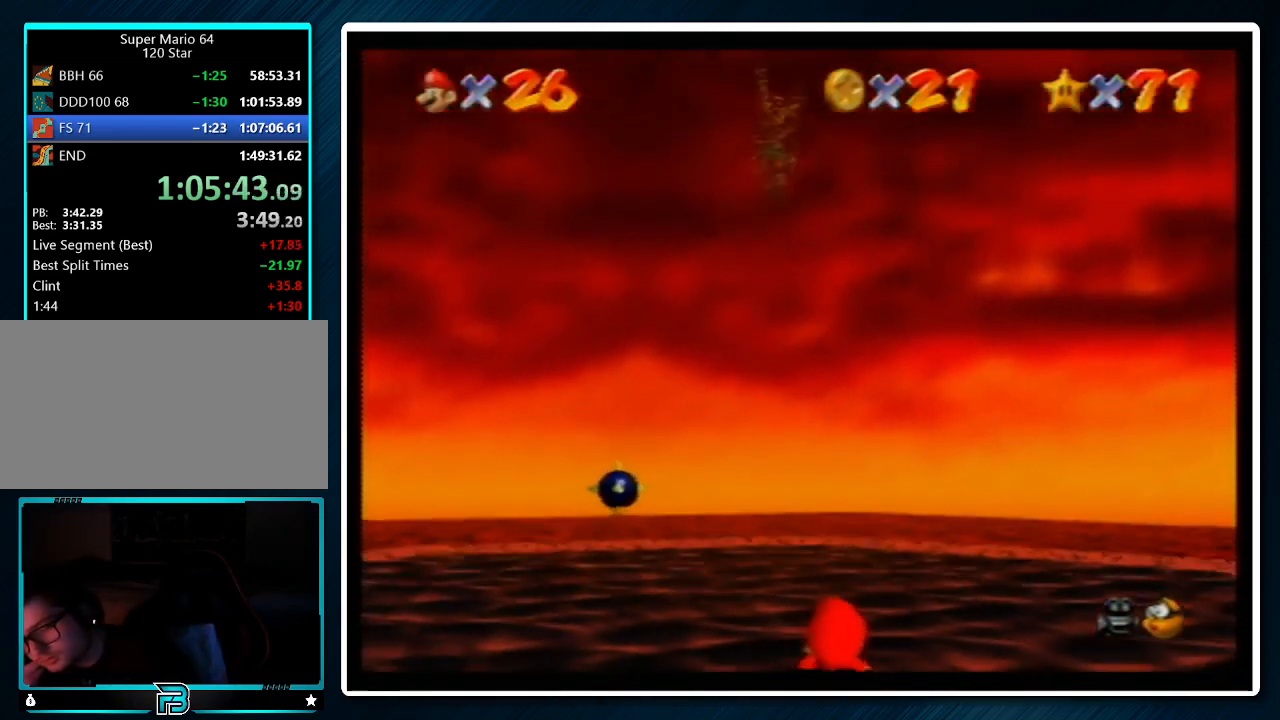
{"buttons": [], "left_stick": "center", "events": []}
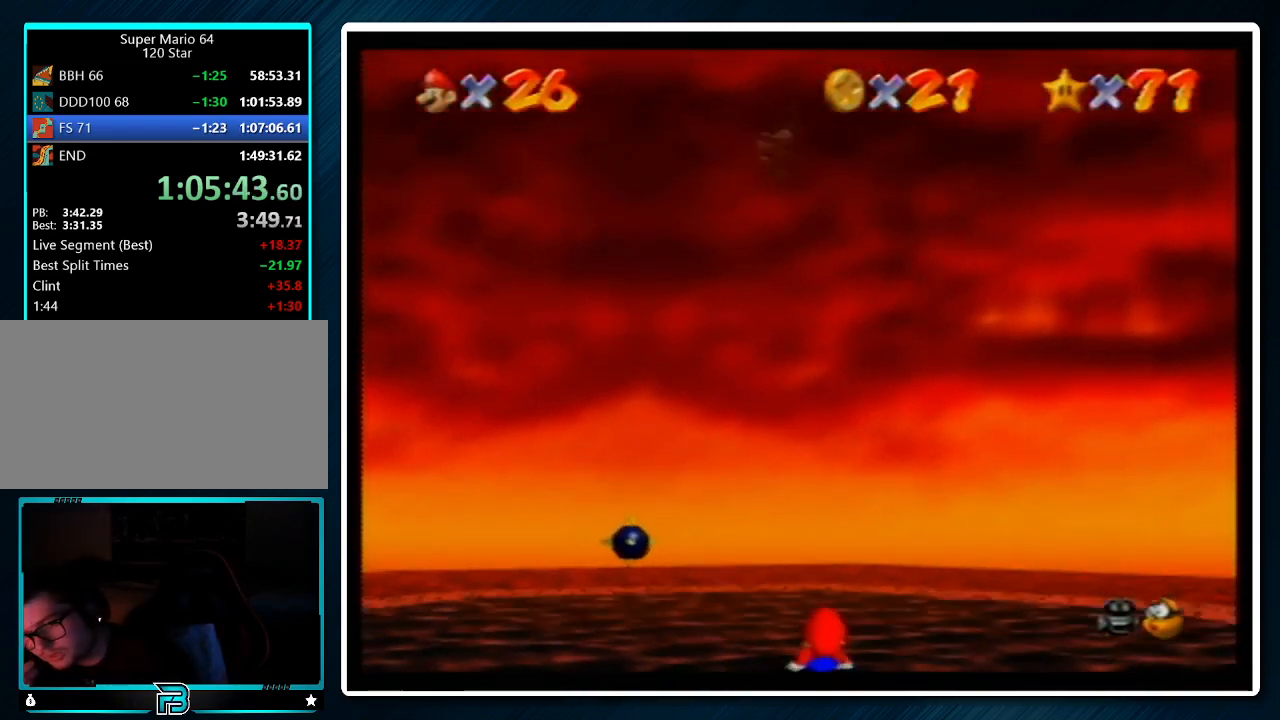
{"buttons": [], "left_stick": "center", "events": []}
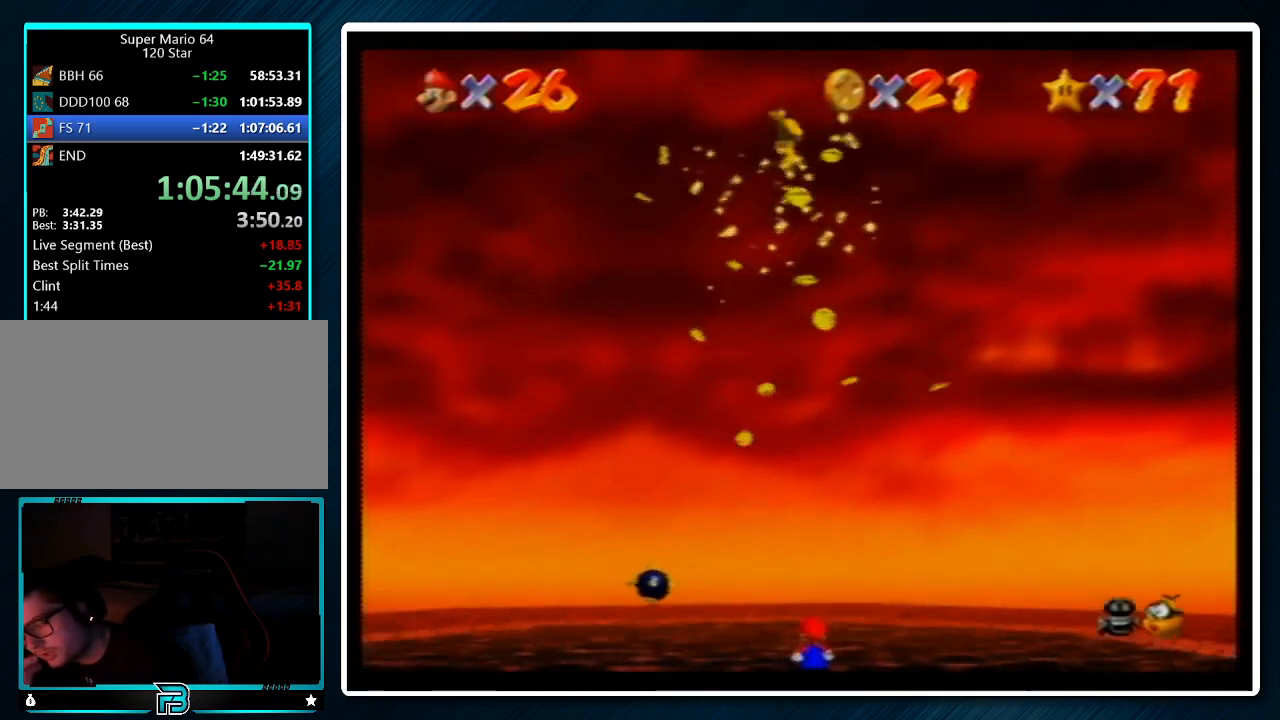
{"buttons": [], "left_stick": "center", "events": []}
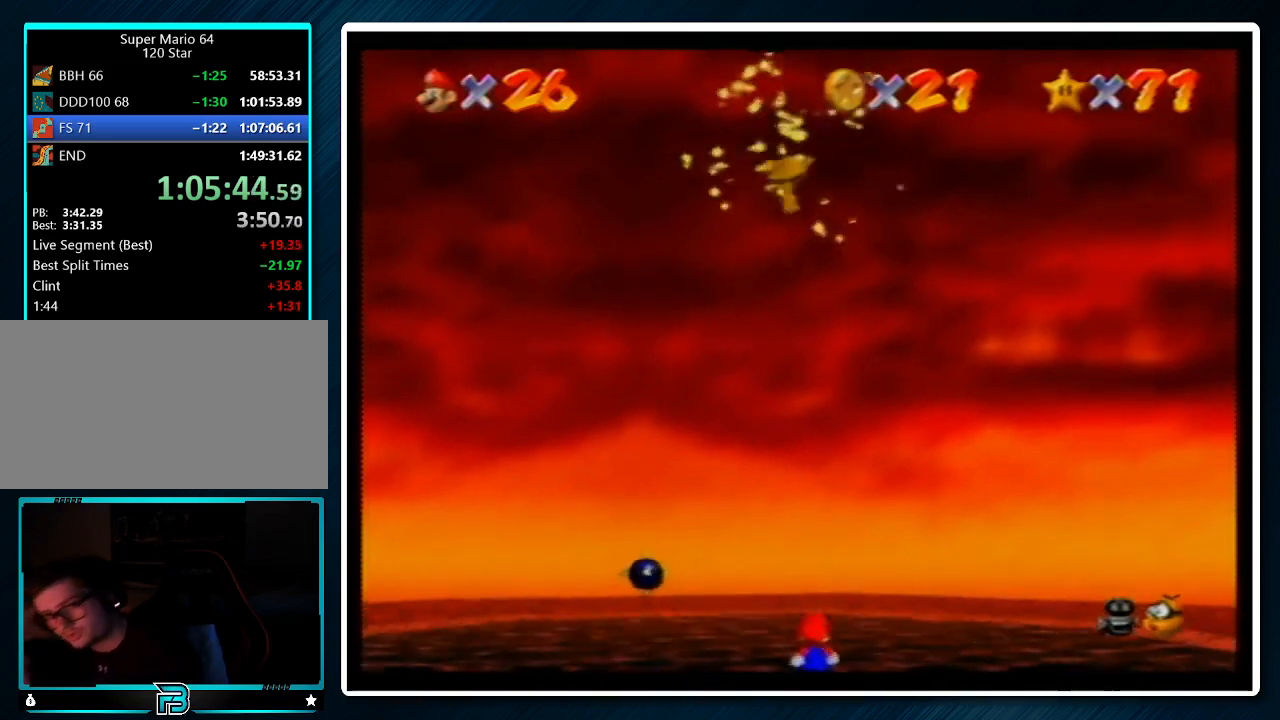
{"buttons": [], "left_stick": "center", "events": []}
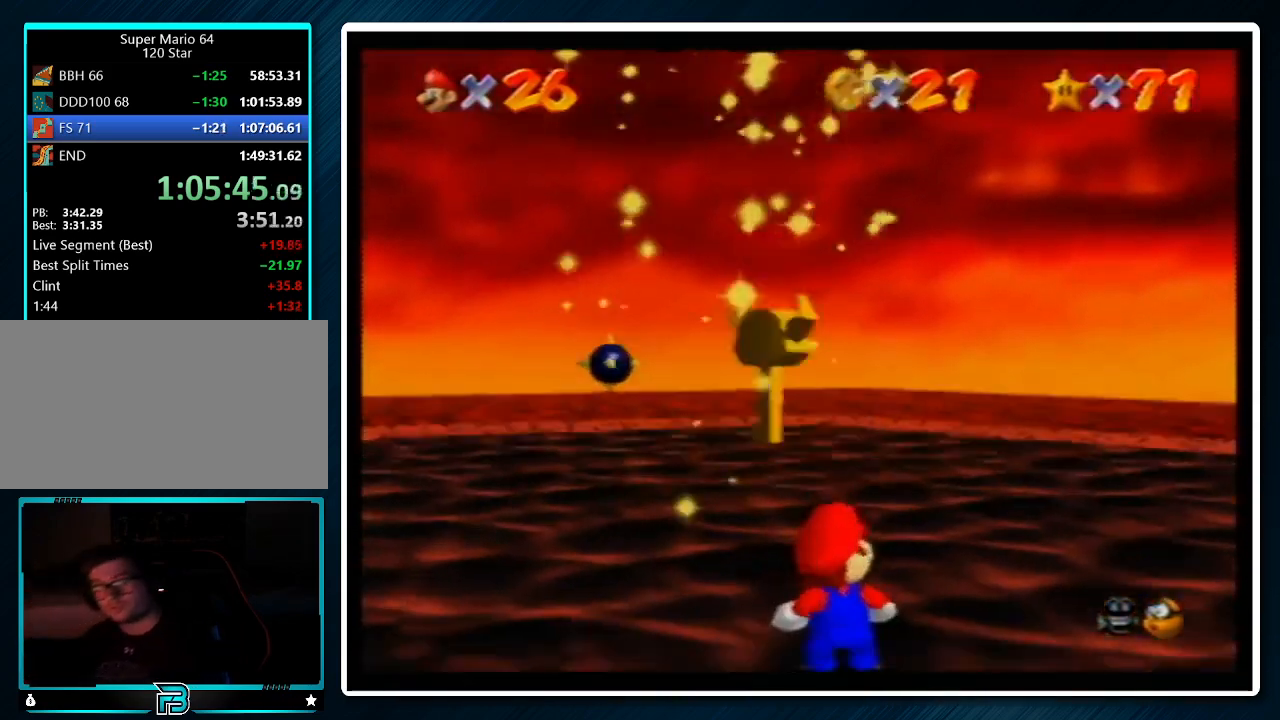
{"buttons": [], "left_stick": "center", "events": [[167, "left_stick", "up"], [500, "left_stick", "center"]]}
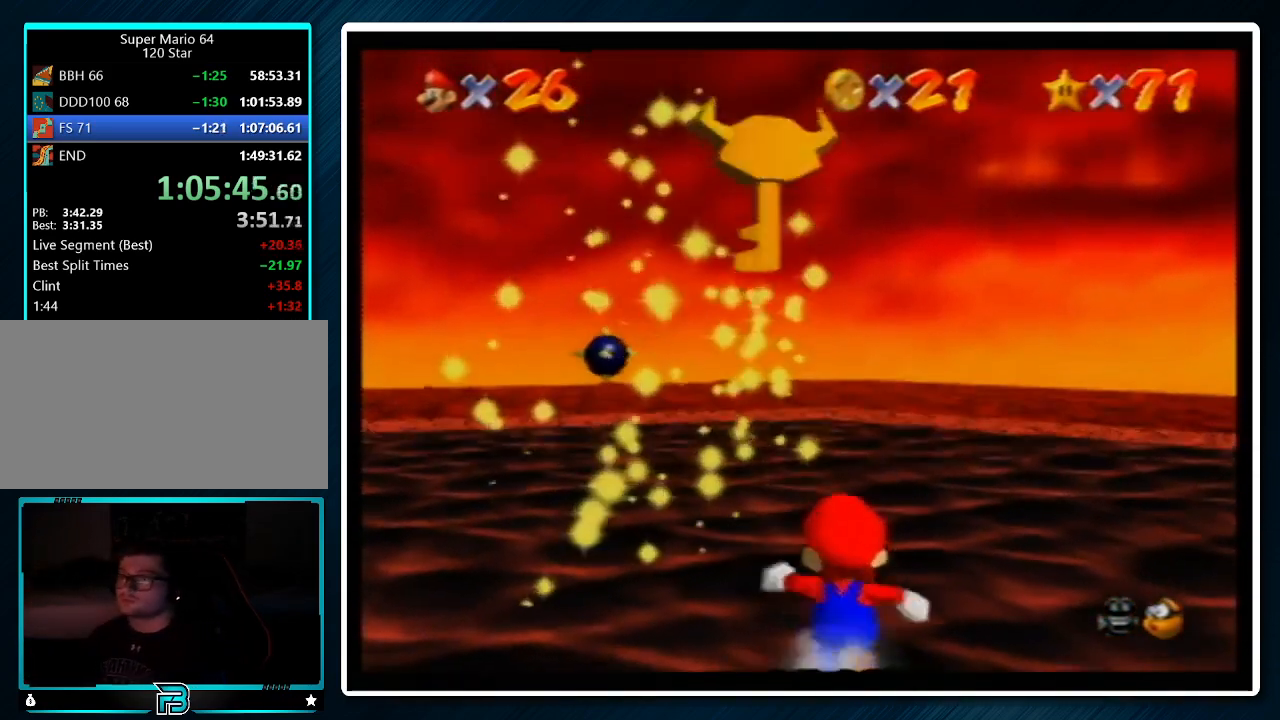
{"buttons": [], "left_stick": "center", "events": [[167, "left_stick", "up-left"], [500, "left_stick", "center"]]}
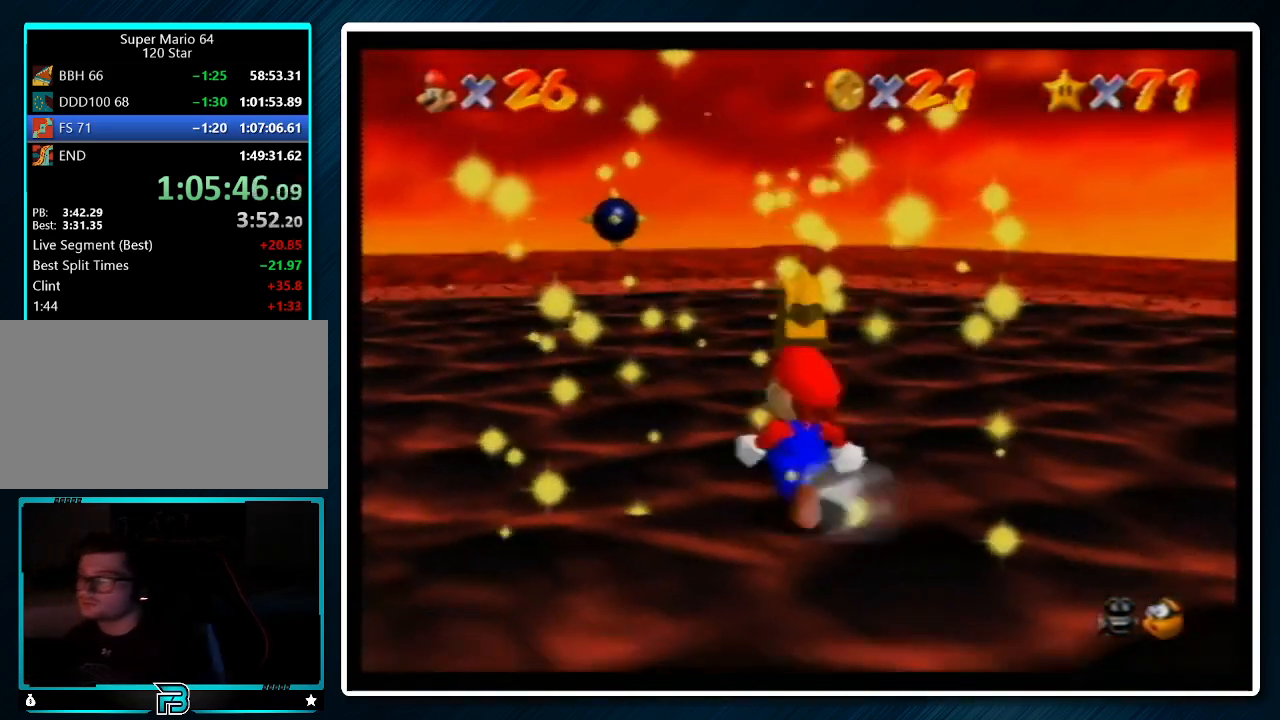
{"buttons": [], "left_stick": "center", "events": [[200, "left_stick", "up"], [333, "left_stick", "center"]]}